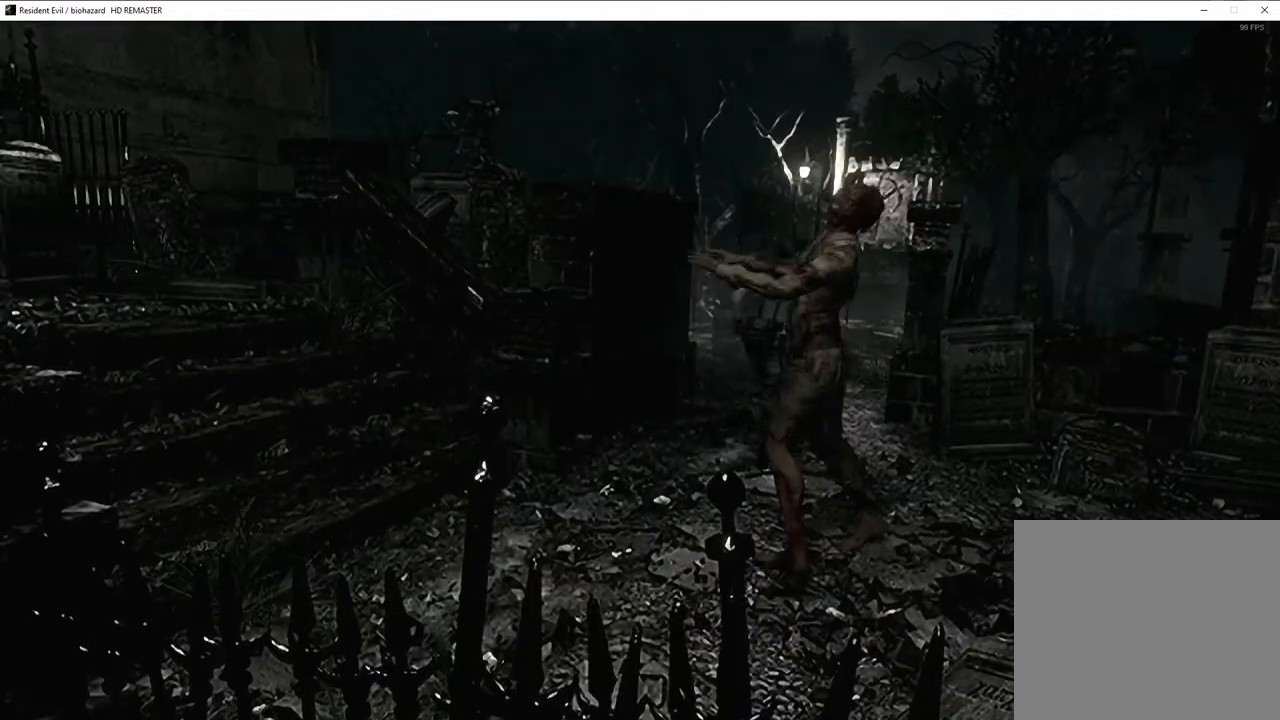
Gameplay with a controller (PlayStation layout); each line is a JSON object with the inputs held at the frame after it. "events" lists button and stick changes between this image and that frame as [ms after this image, input, new state], when the widget could be followed in between.
{"buttons": ["SQUARE", "DPAD_UP"], "left_stick": "center", "right_stick": "center", "events": [[117, "DPAD_LEFT", "down"], [283, "DPAD_LEFT", "up"]]}
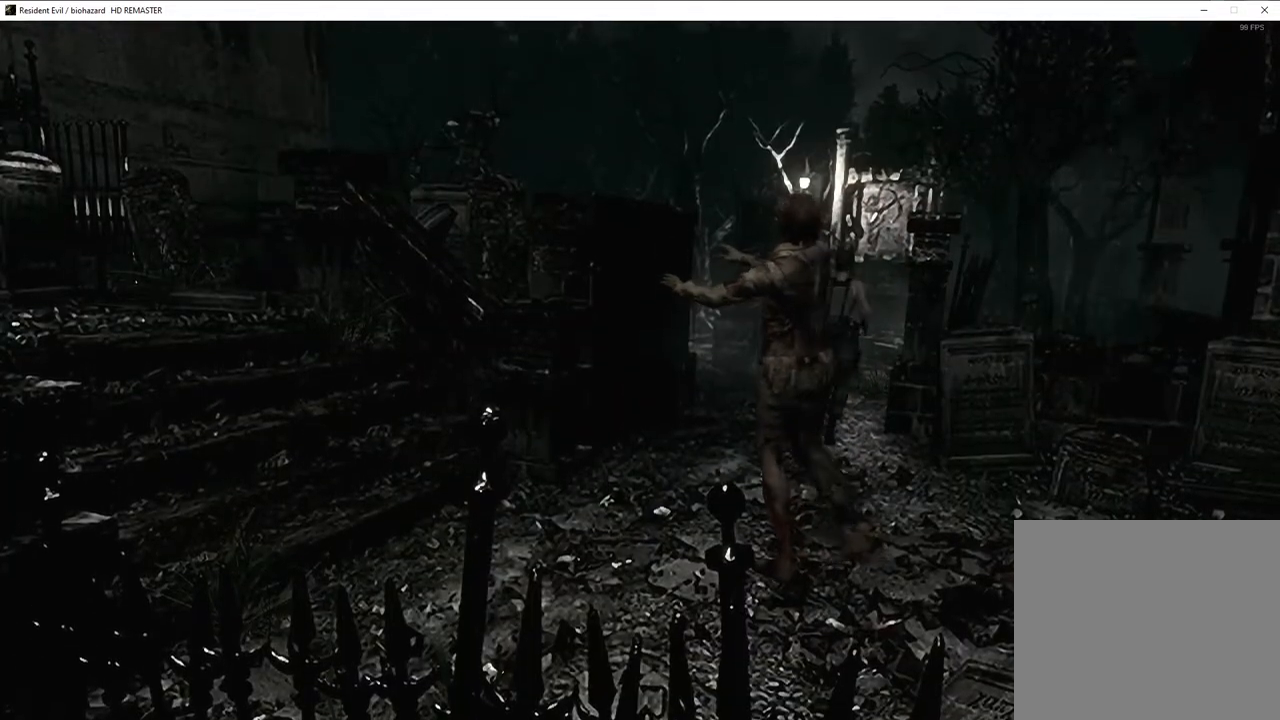
{"buttons": ["SQUARE", "DPAD_UP"], "left_stick": "center", "right_stick": "center", "events": [[150, "DPAD_RIGHT", "down"], [200, "DPAD_RIGHT", "up"]]}
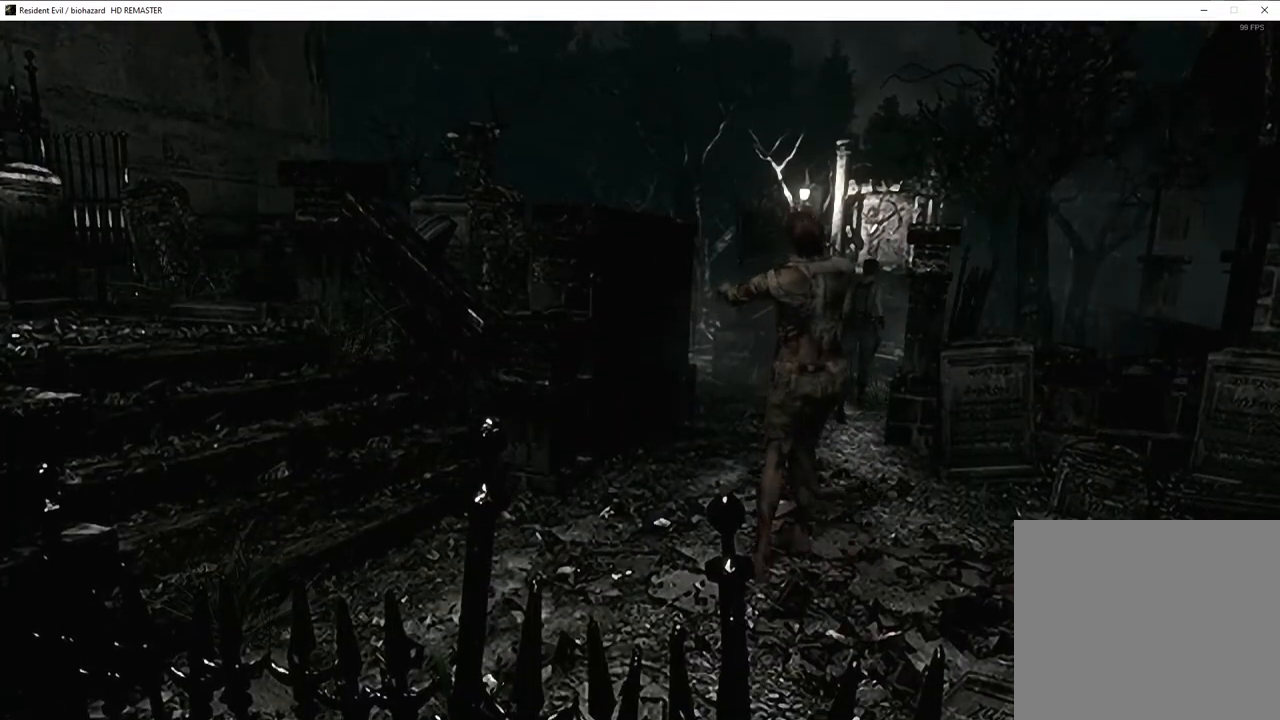
{"buttons": ["SQUARE", "DPAD_UP"], "left_stick": "center", "right_stick": "center", "events": [[83, "DPAD_LEFT", "down"], [167, "DPAD_LEFT", "up"]]}
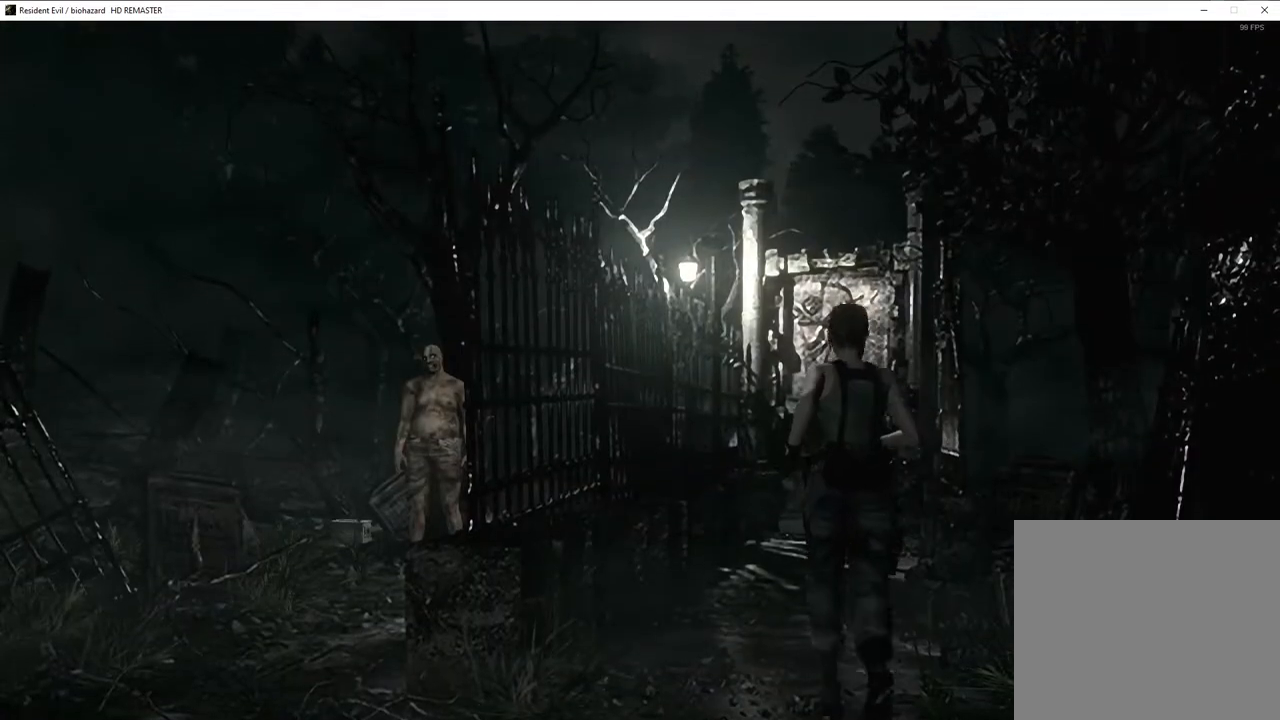
{"buttons": ["SQUARE", "DPAD_UP"], "left_stick": "center", "right_stick": "center", "events": []}
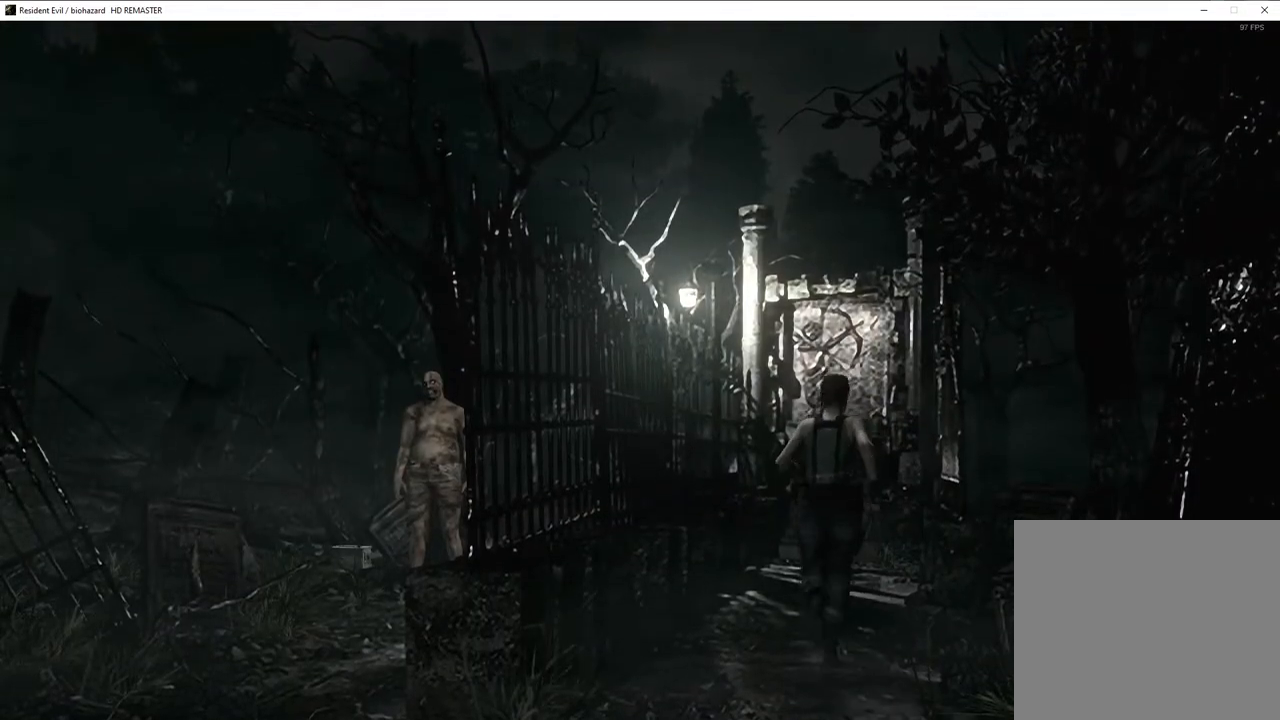
{"buttons": ["SQUARE", "DPAD_UP"], "left_stick": "center", "right_stick": "center", "events": []}
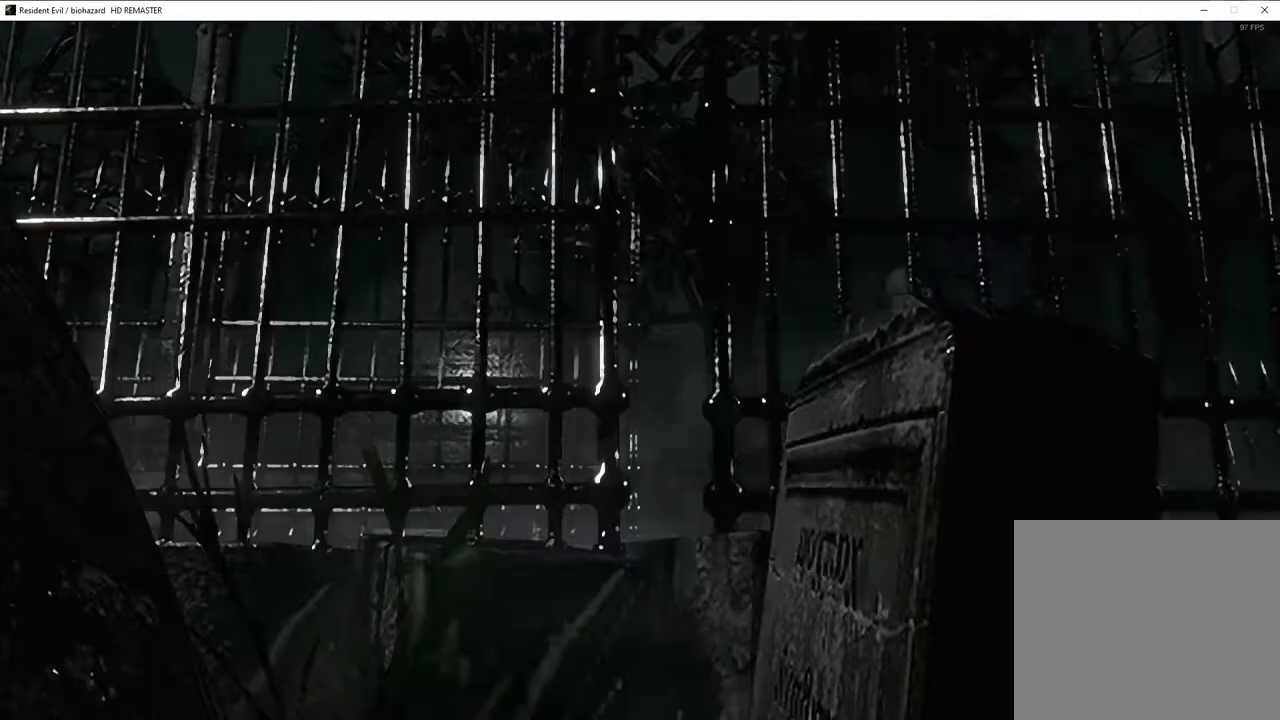
{"buttons": ["SQUARE", "DPAD_UP"], "left_stick": "center", "right_stick": "center", "events": []}
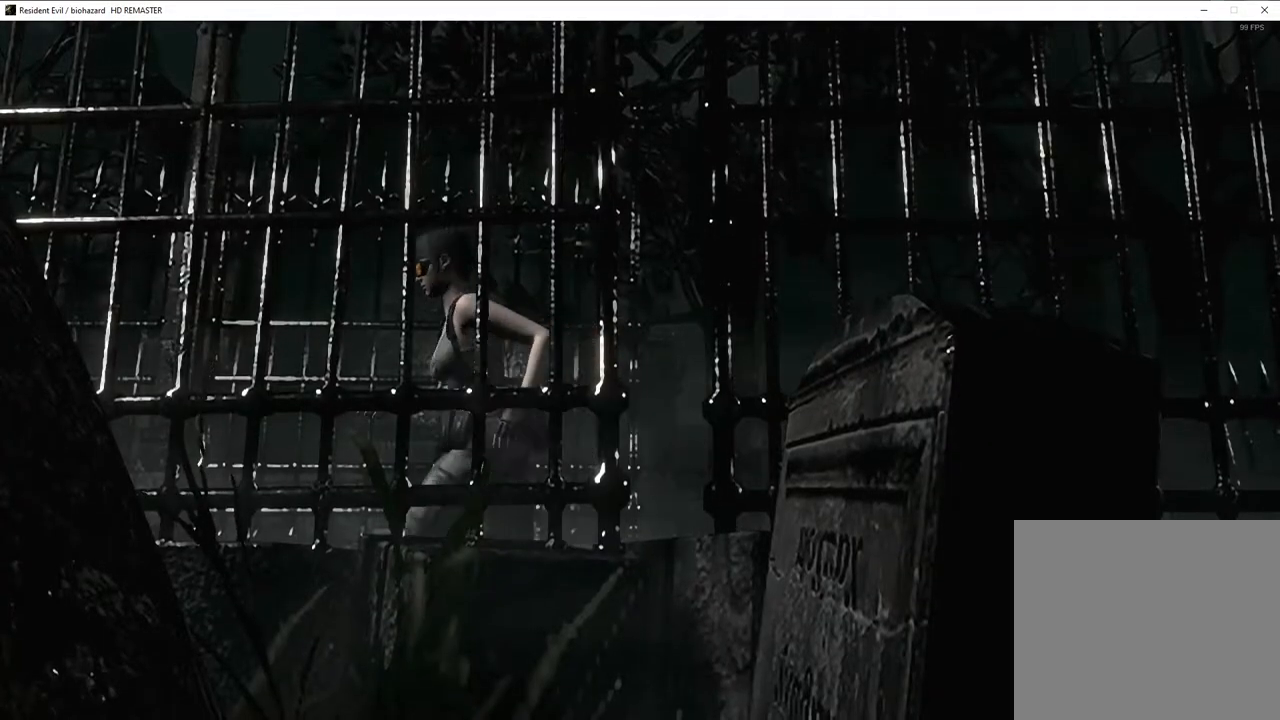
{"buttons": ["SQUARE", "TRIANGLE", "DPAD_UP"], "left_stick": "center", "right_stick": "center", "events": [[33, "DPAD_LEFT", "down"], [50, "DPAD_LEFT", "up"], [500, "TRIANGLE", "down"]]}
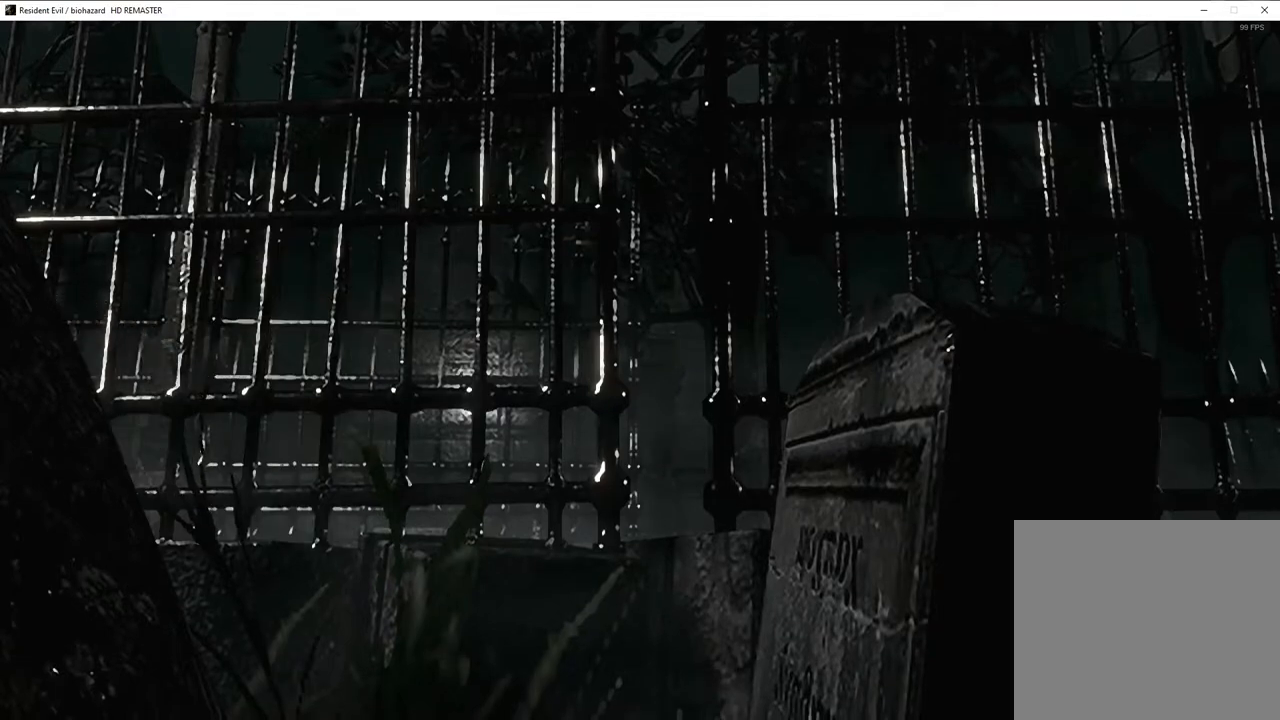
{"buttons": ["CROSS", "DPAD_DOWN"], "left_stick": "center", "right_stick": "center", "events": [[33, "SQUARE", "up"], [133, "DPAD_UP", "up"], [150, "TRIANGLE", "up"], [433, "DPAD_DOWN", "down"], [500, "CROSS", "down"]]}
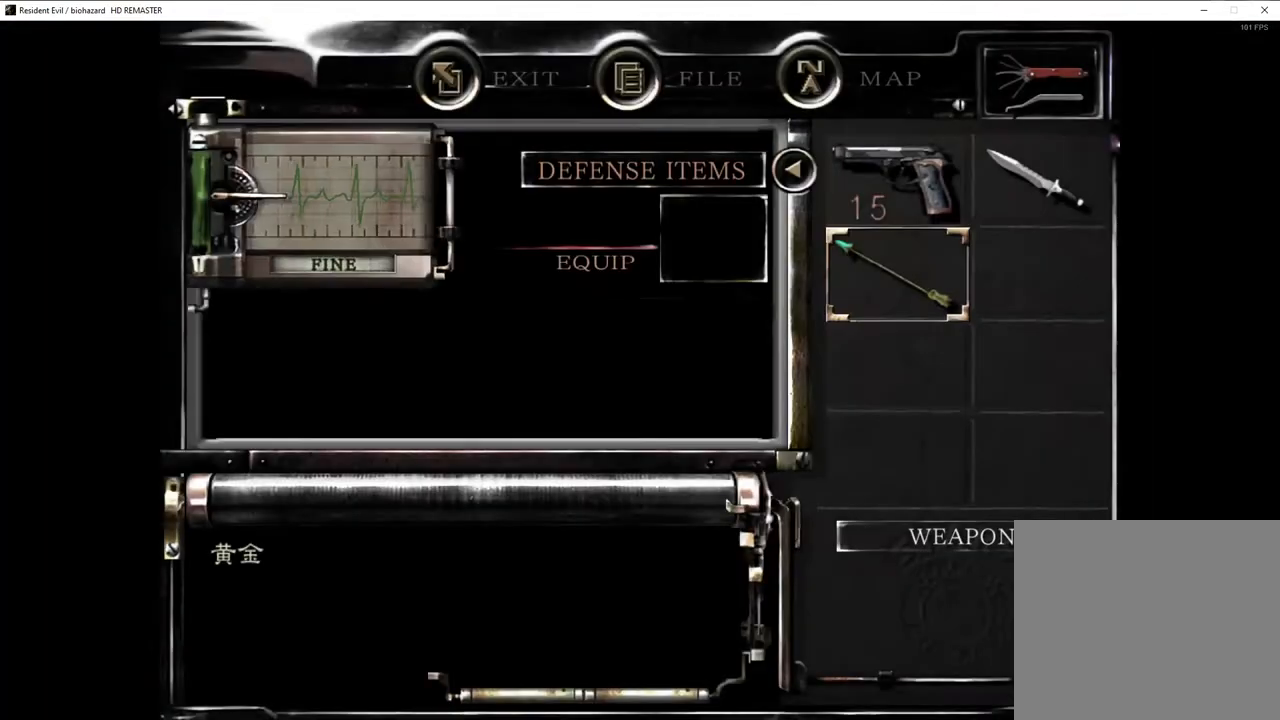
{"buttons": [], "left_stick": "center", "right_stick": "center", "events": [[33, "DPAD_DOWN", "up"], [83, "CROSS", "up"], [233, "DPAD_DOWN", "down"], [283, "CROSS", "down"], [333, "DPAD_DOWN", "up"], [367, "CROSS", "up"]]}
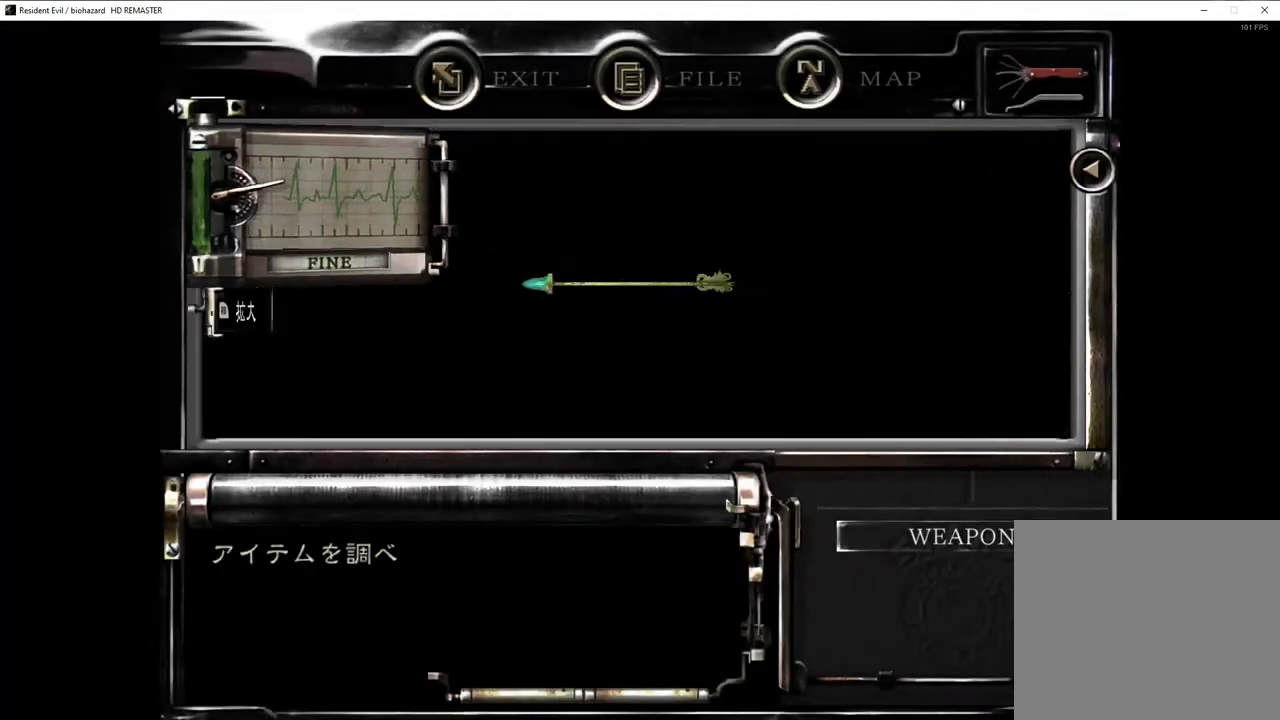
{"buttons": ["CROSS"], "left_stick": "center", "right_stick": "center", "events": [[250, "CROSS", "down"], [350, "CROSS", "up"], [417, "CROSS", "down"], [450, "CROSS", "up"], [500, "CROSS", "down"]]}
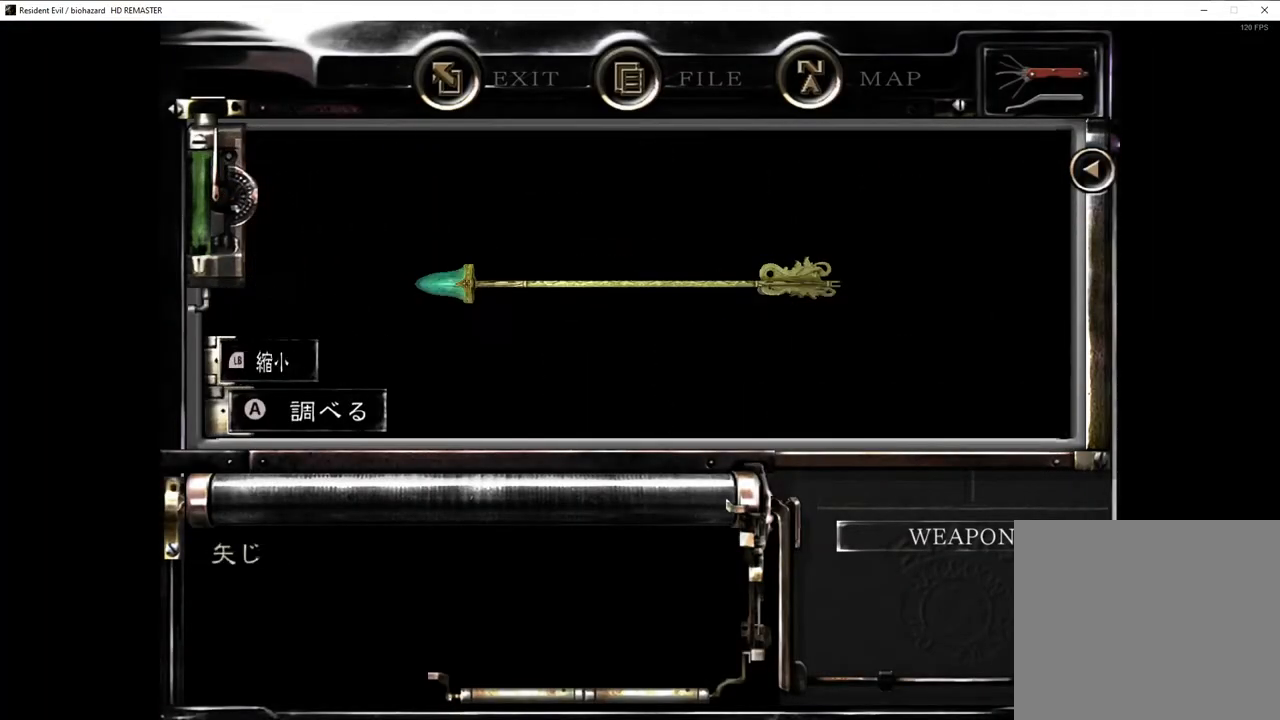
{"buttons": [], "left_stick": "center", "right_stick": "center", "events": [[33, "CROSS", "up"], [83, "CROSS", "down"], [117, "CROSS", "up"], [150, "CROSS", "down"], [200, "CROSS", "up"], [233, "CROSS", "down"], [283, "CROSS", "up"], [333, "CROSS", "down"], [367, "CROSS", "up"], [417, "CROSS", "down"], [467, "CROSS", "up"]]}
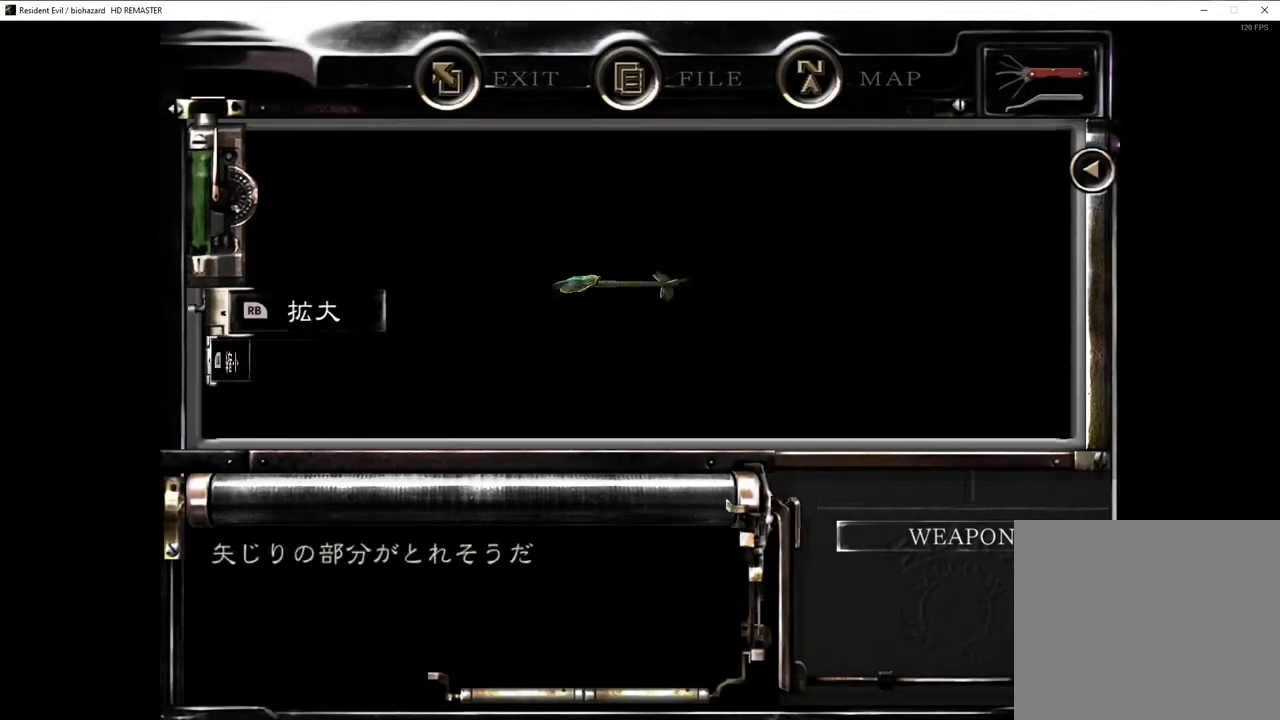
{"buttons": ["CIRCLE"], "left_stick": "center", "right_stick": "center", "events": [[17, "CROSS", "down"], [67, "CROSS", "up"], [83, "CROSS", "down"], [133, "CROSS", "up"], [433, "CIRCLE", "down"]]}
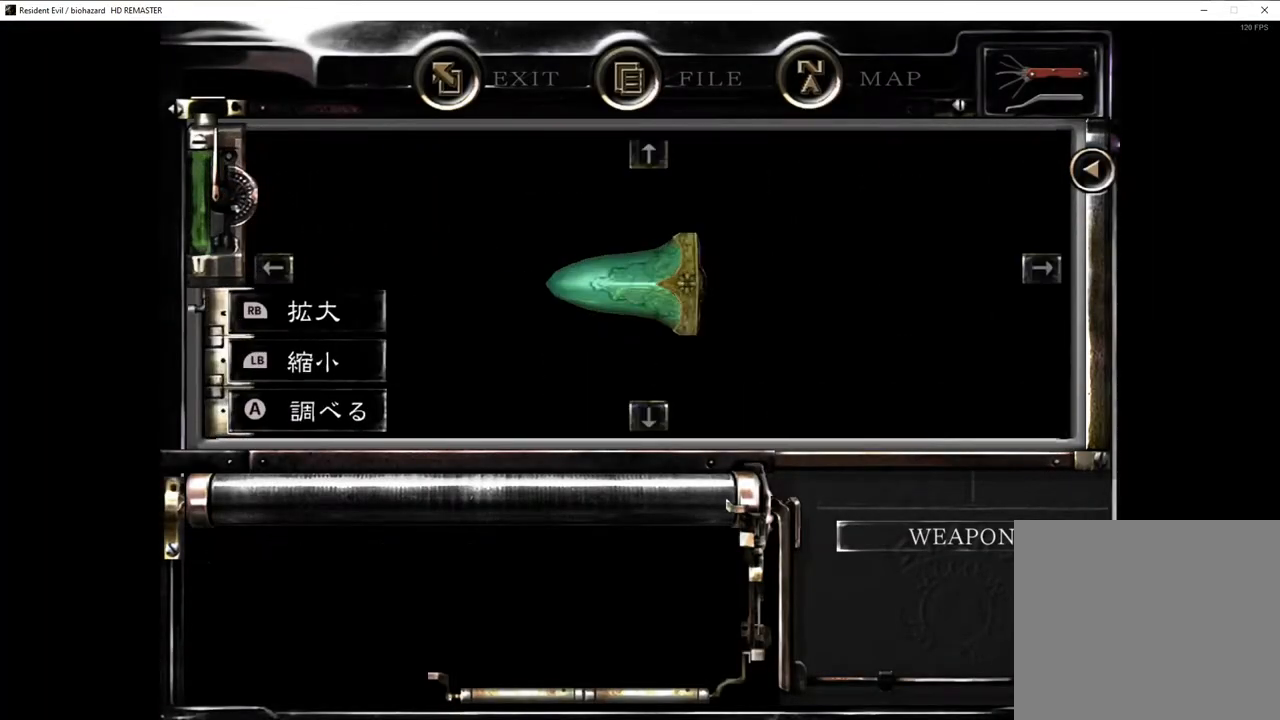
{"buttons": [], "left_stick": "center", "right_stick": "center", "events": [[33, "CIRCLE", "up"], [217, "CIRCLE", "down"], [317, "CIRCLE", "up"]]}
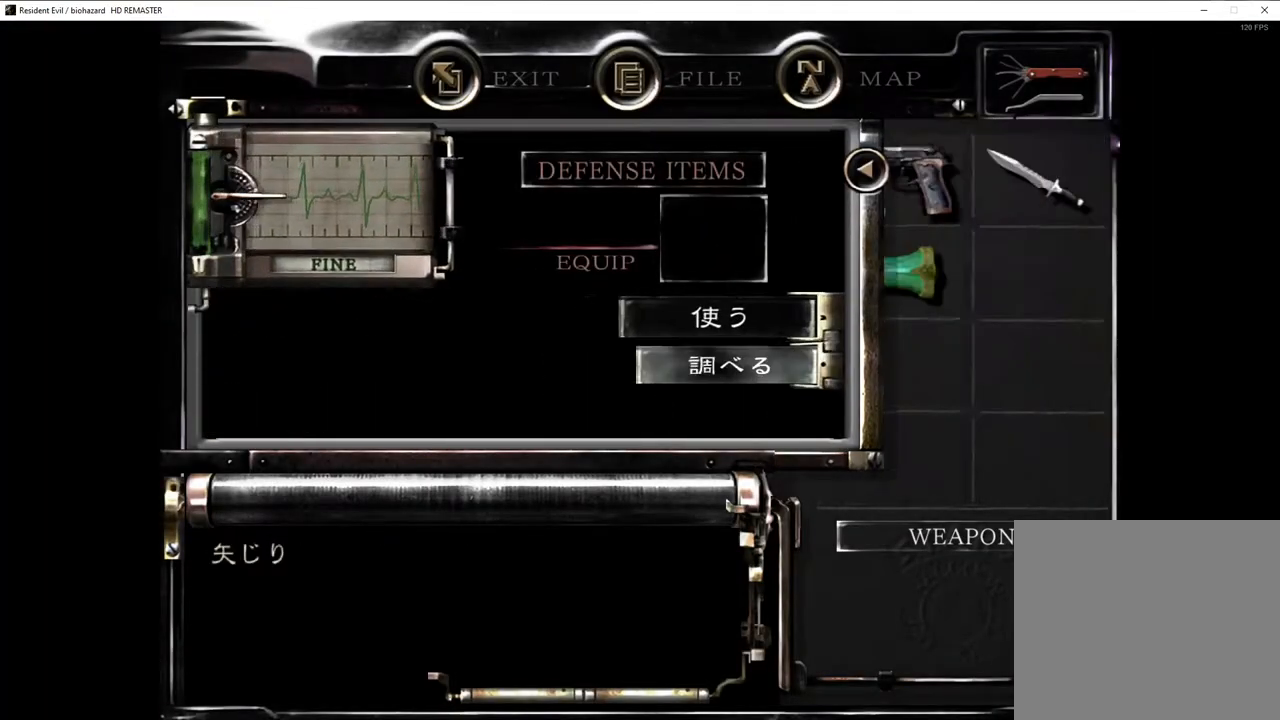
{"buttons": [], "left_stick": "up-right", "right_stick": "center", "events": [[117, "DPAD_UP", "down"], [150, "CROSS", "down"], [167, "DPAD_UP", "up"], [217, "CROSS", "up"], [467, "left_stick", "up-right"]]}
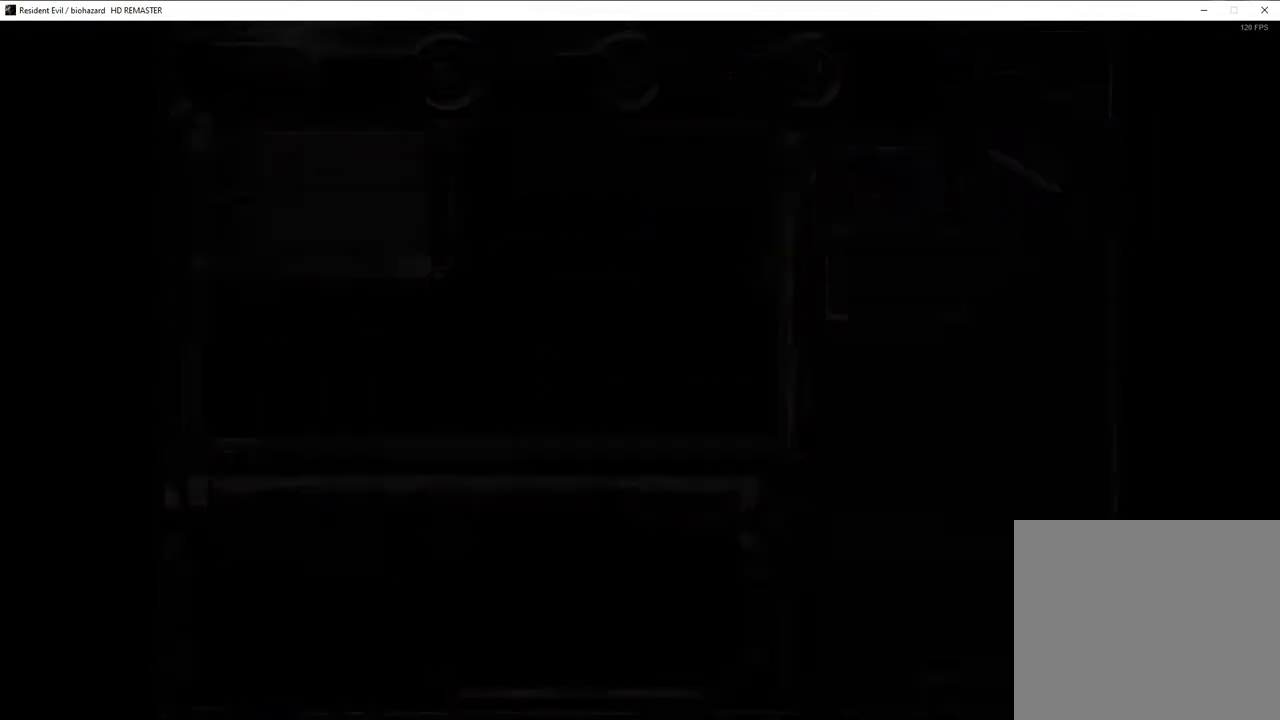
{"buttons": [], "left_stick": "up", "right_stick": "center", "events": [[67, "left_stick", "up"]]}
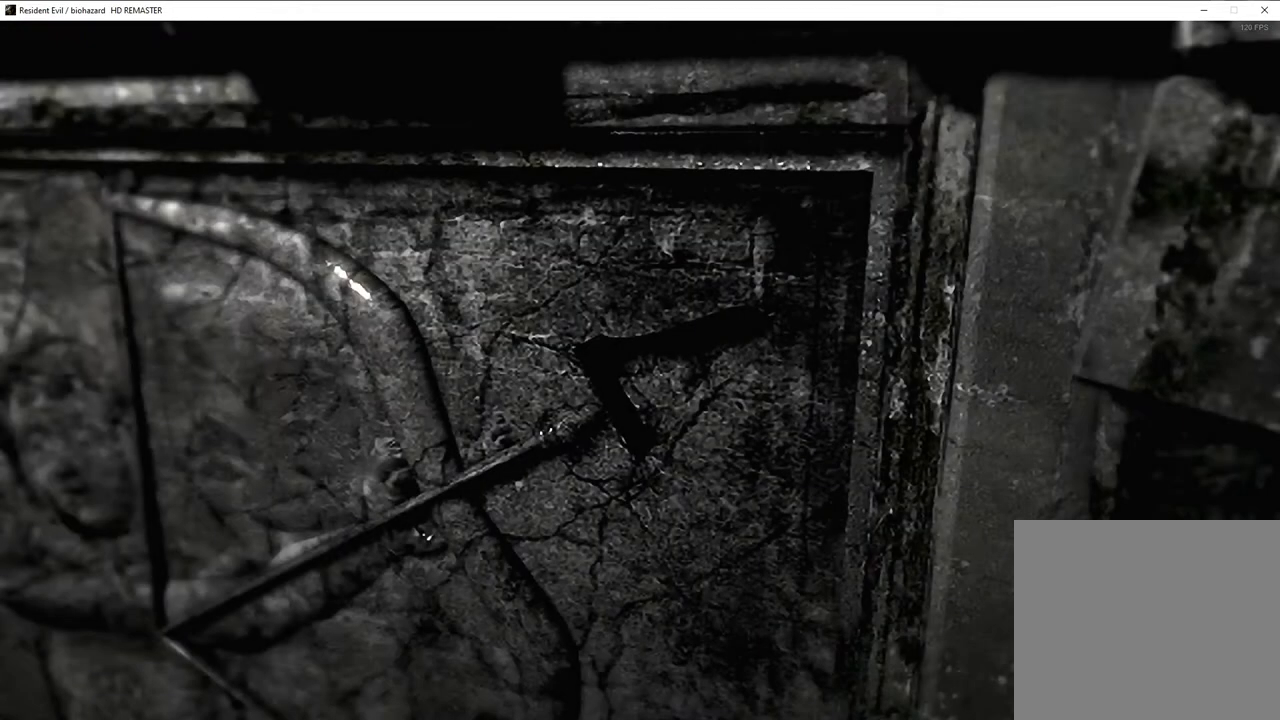
{"buttons": ["SQUARE"], "left_stick": "center", "right_stick": "center", "events": [[483, "SQUARE", "down"], [500, "left_stick", "center"]]}
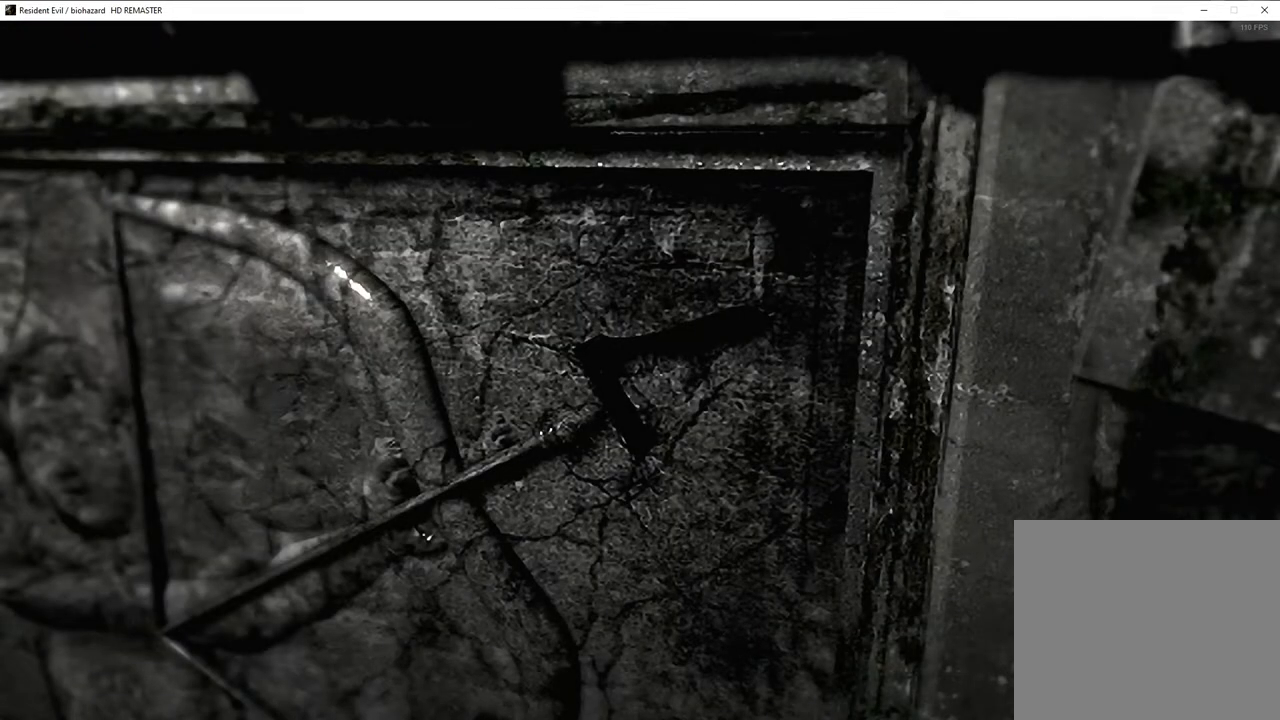
{"buttons": ["SQUARE", "DPAD_UP", "DPAD_LEFT"], "left_stick": "center", "right_stick": "center", "events": [[50, "DPAD_UP", "down"], [133, "DPAD_RIGHT", "down"], [317, "DPAD_RIGHT", "up"], [483, "DPAD_LEFT", "down"]]}
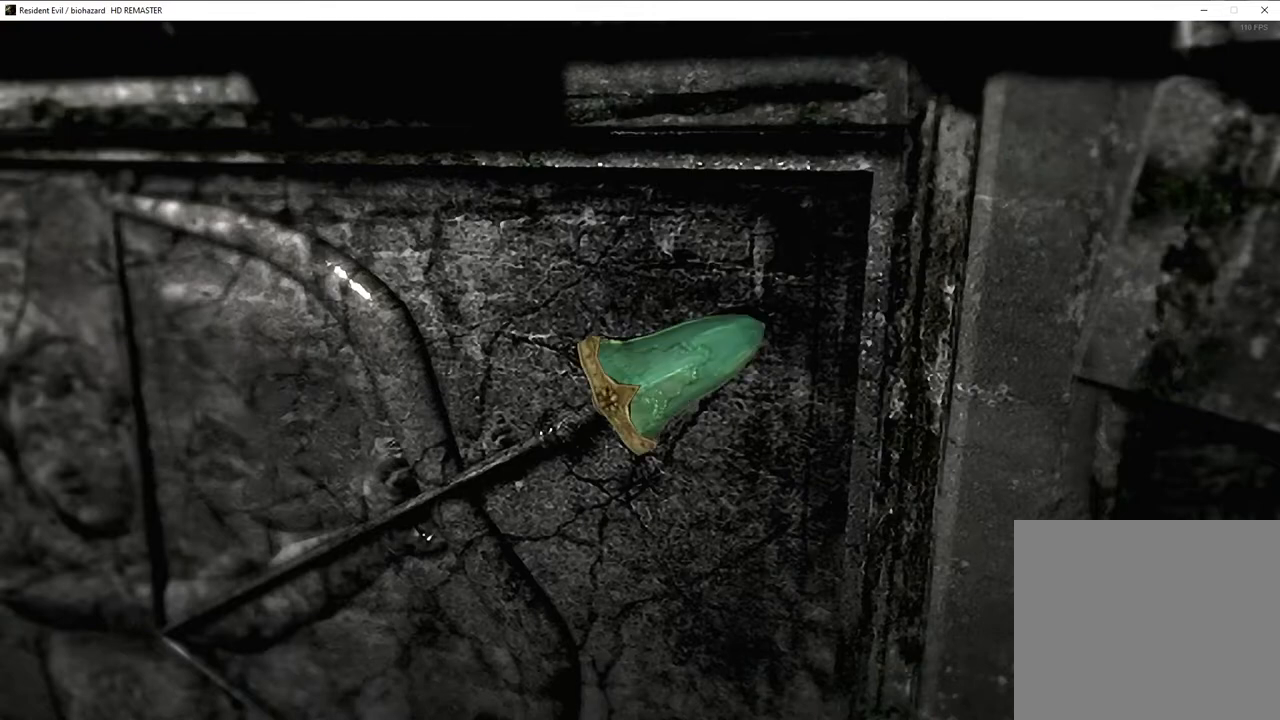
{"buttons": ["SQUARE", "DPAD_UP"], "left_stick": "center", "right_stick": "center", "events": [[250, "DPAD_LEFT", "up"], [367, "DPAD_RIGHT", "down"], [467, "DPAD_RIGHT", "up"]]}
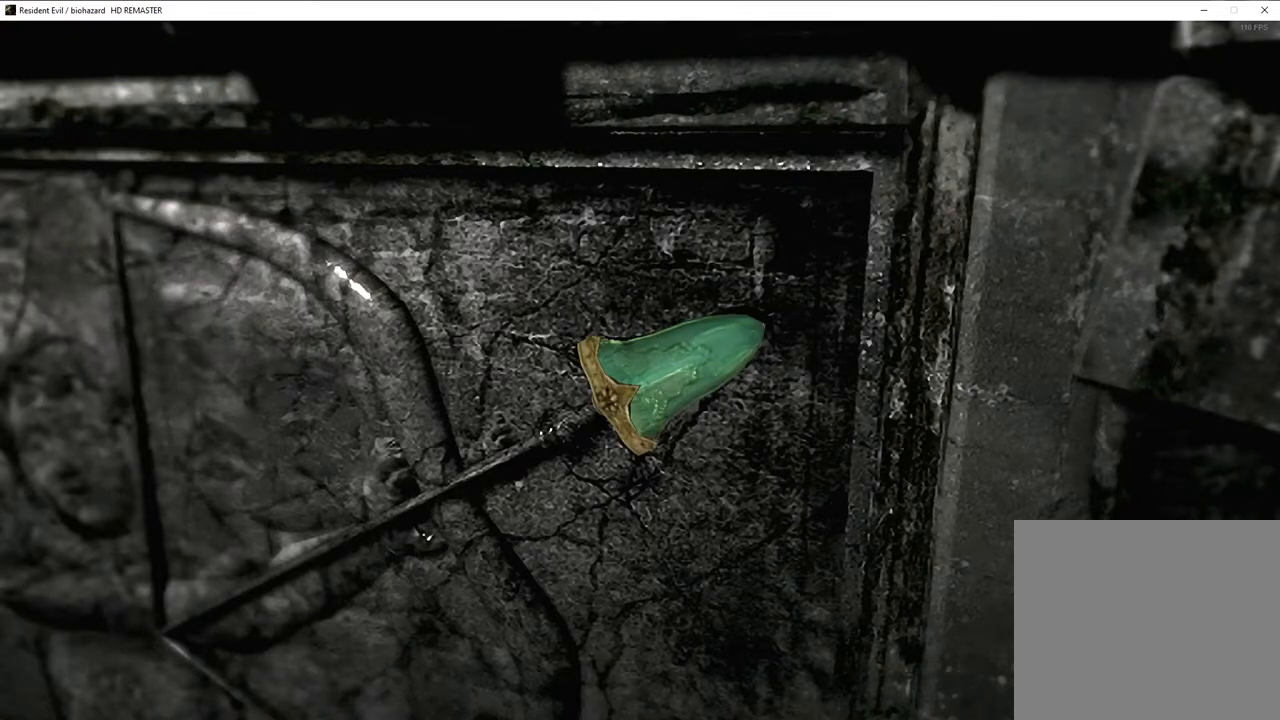
{"buttons": ["SQUARE", "DPAD_UP", "DPAD_RIGHT"], "left_stick": "center", "right_stick": "center", "events": [[467, "DPAD_RIGHT", "down"]]}
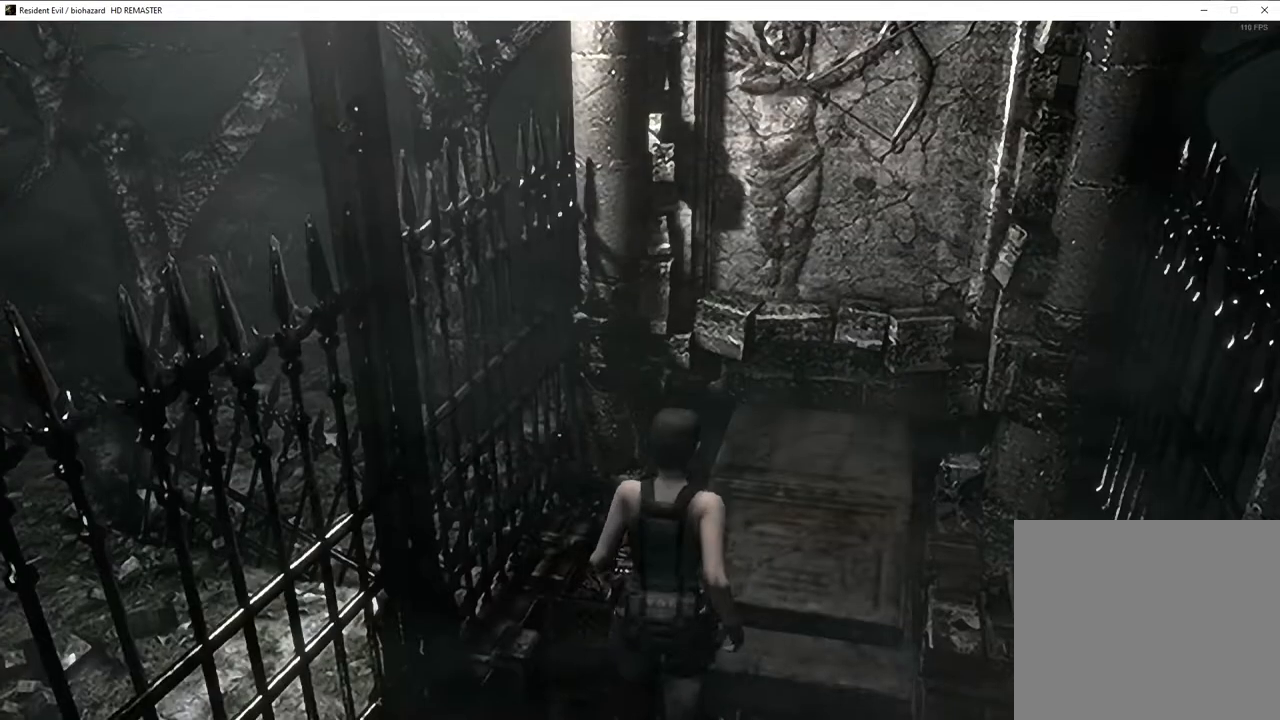
{"buttons": ["SQUARE", "DPAD_UP"], "left_stick": "center", "right_stick": "center", "events": [[67, "DPAD_RIGHT", "up"], [350, "DPAD_LEFT", "down"], [417, "DPAD_LEFT", "up"]]}
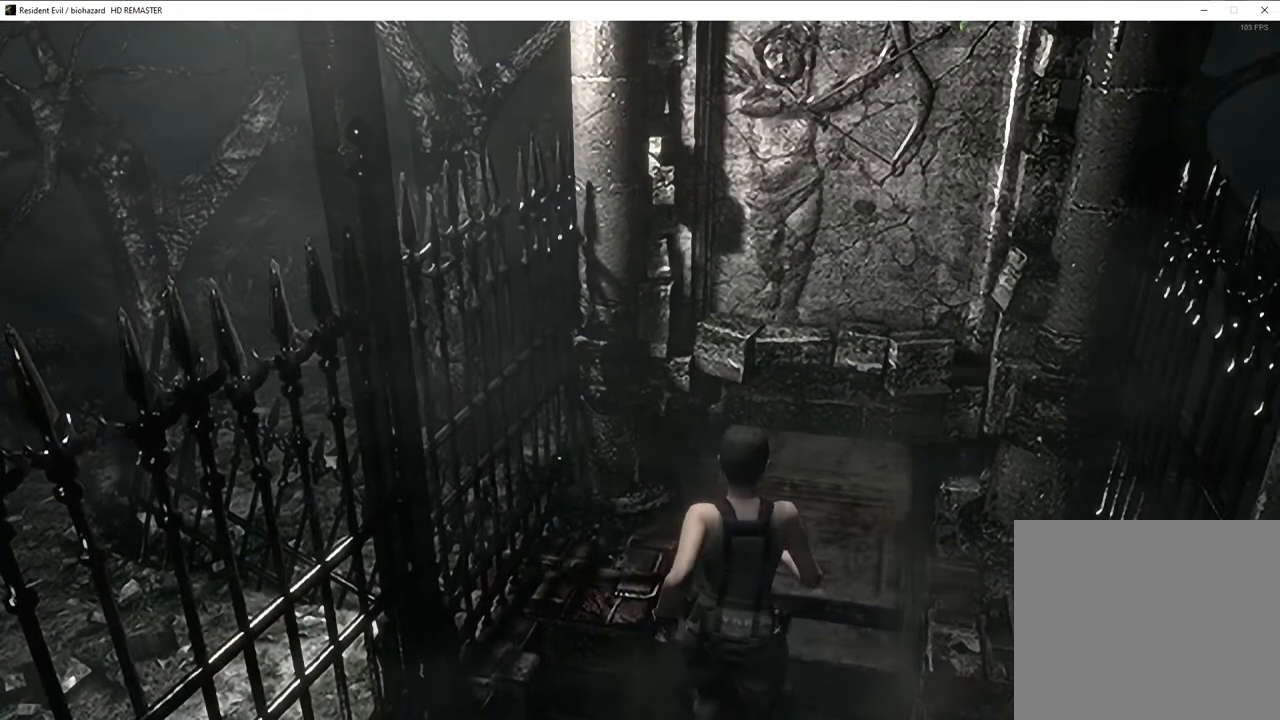
{"buttons": ["SQUARE", "DPAD_UP"], "left_stick": "center", "right_stick": "center", "events": []}
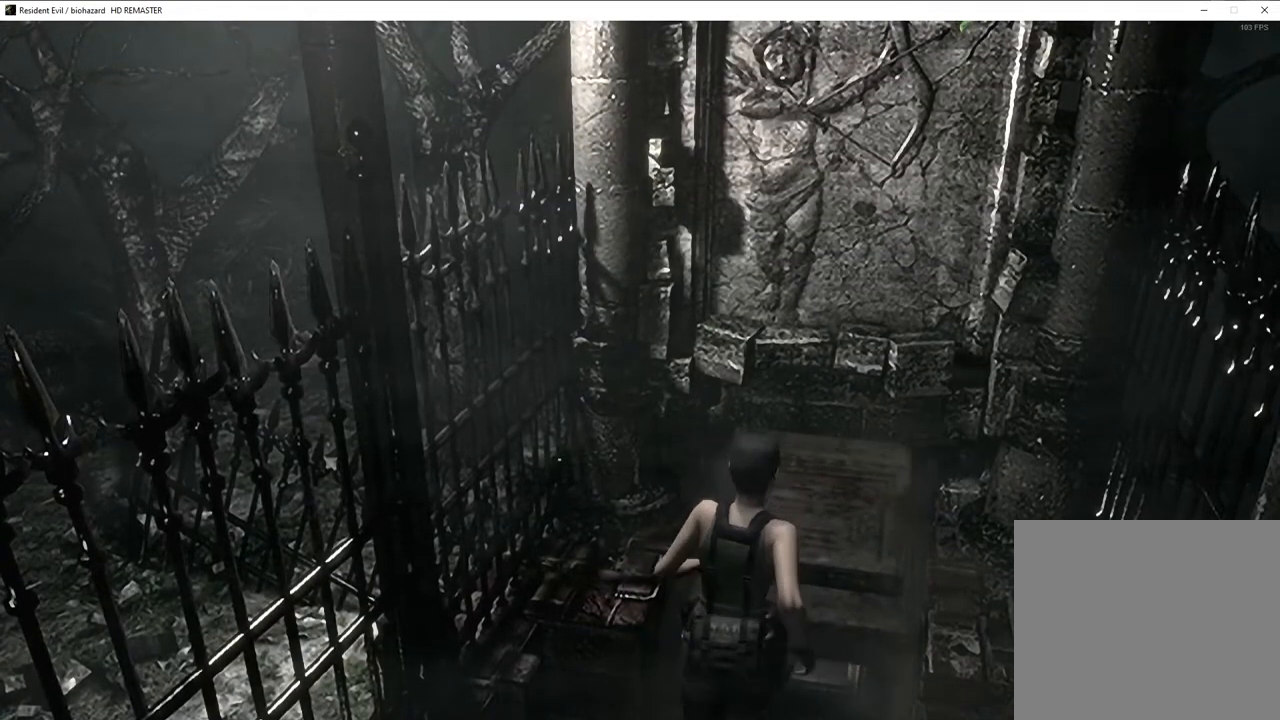
{"buttons": ["SQUARE", "DPAD_UP"], "left_stick": "center", "right_stick": "center", "events": []}
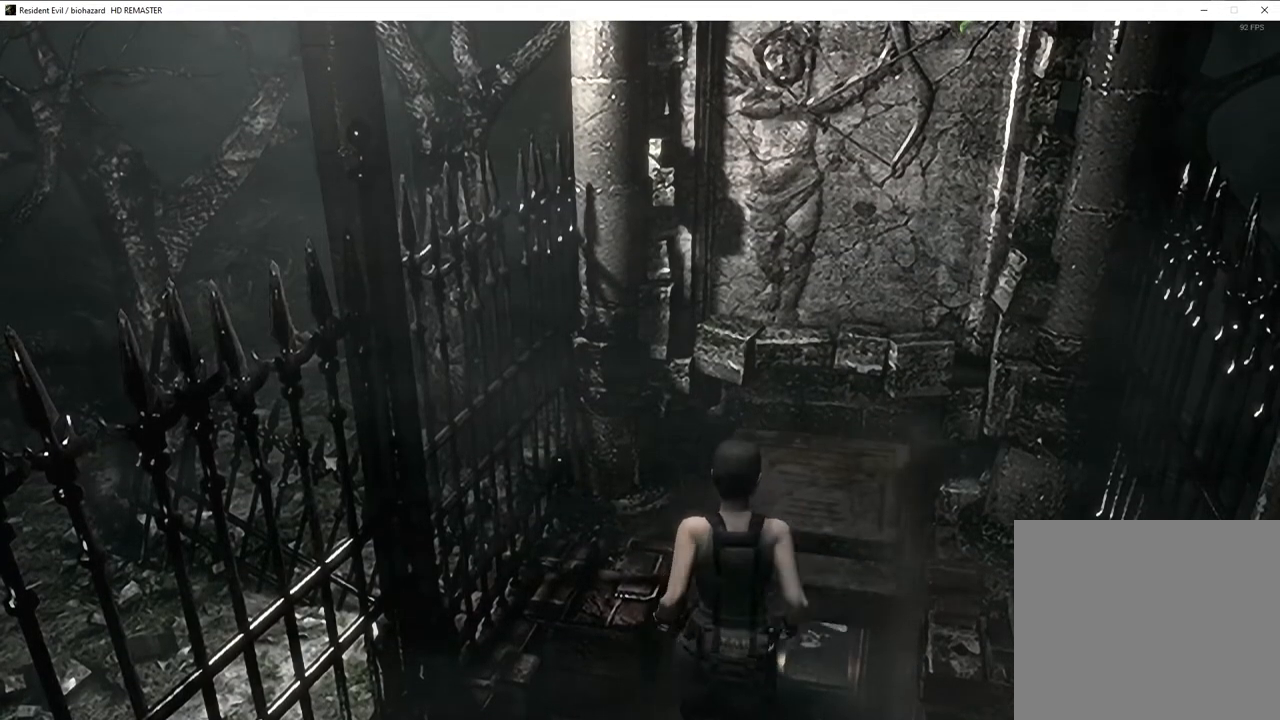
{"buttons": ["SQUARE", "DPAD_UP"], "left_stick": "center", "right_stick": "center", "events": []}
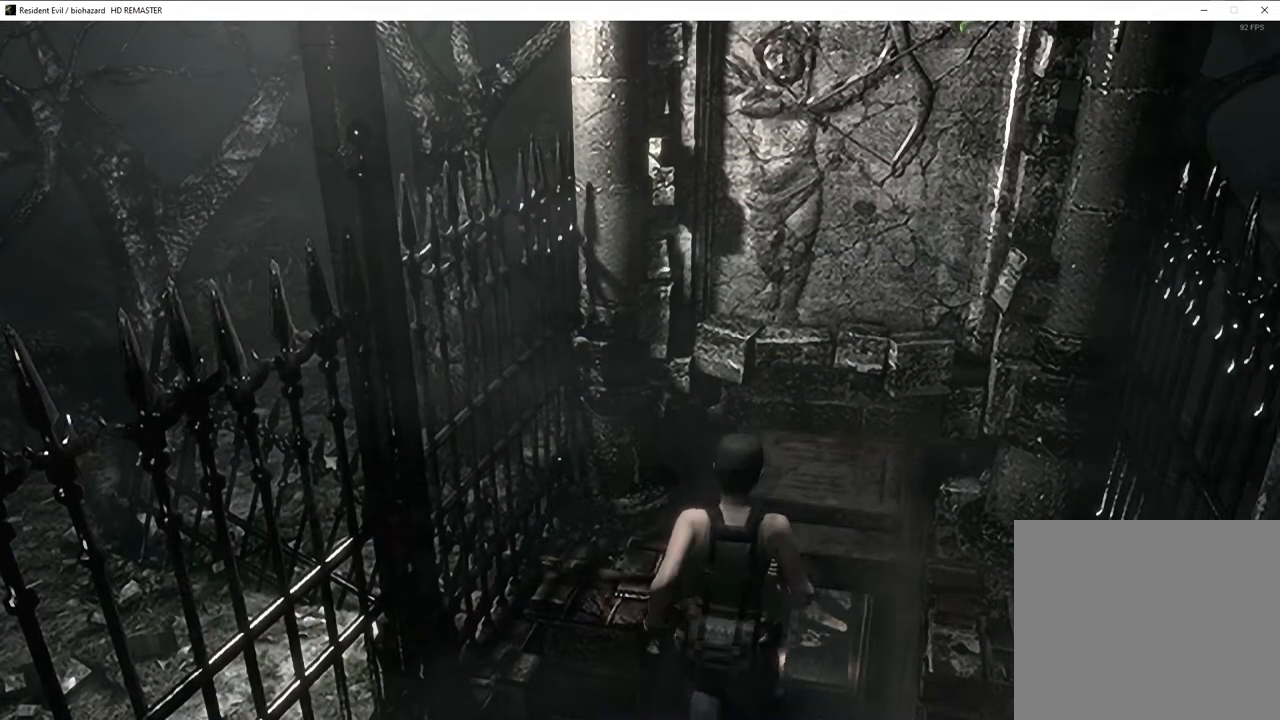
{"buttons": ["SQUARE", "DPAD_UP"], "left_stick": "center", "right_stick": "center", "events": []}
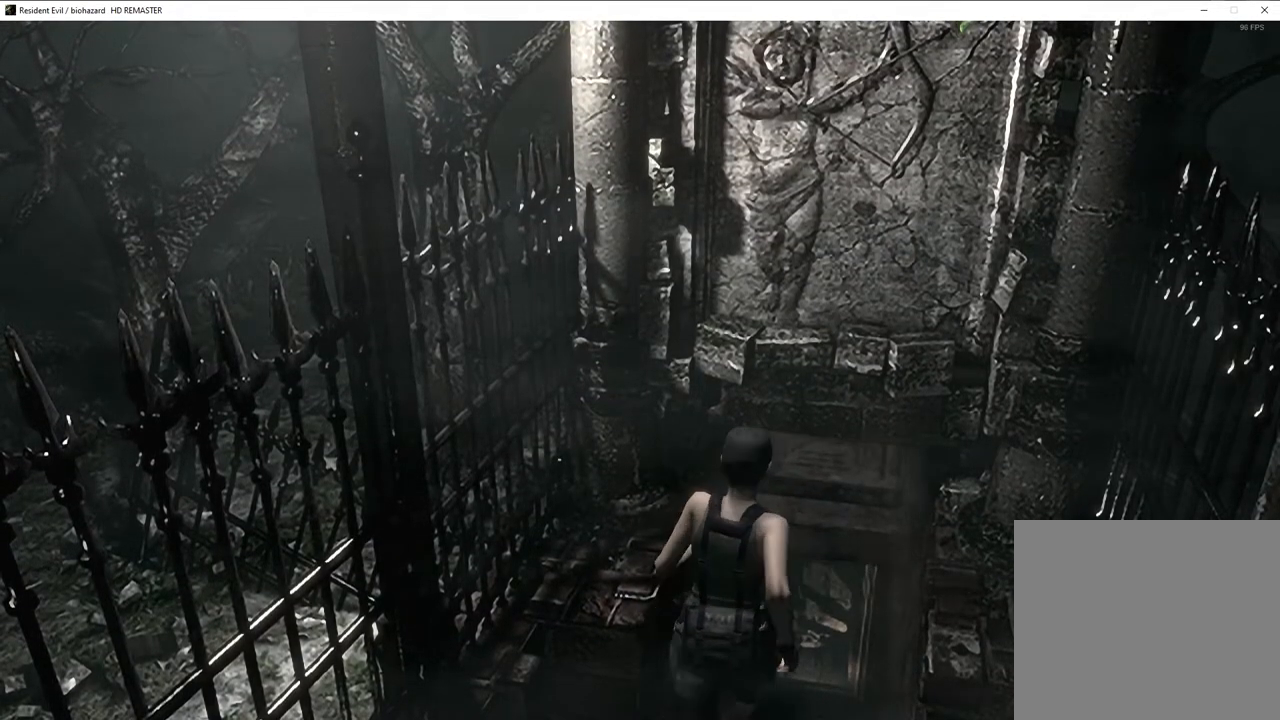
{"buttons": ["SQUARE", "DPAD_UP"], "left_stick": "center", "right_stick": "center", "events": []}
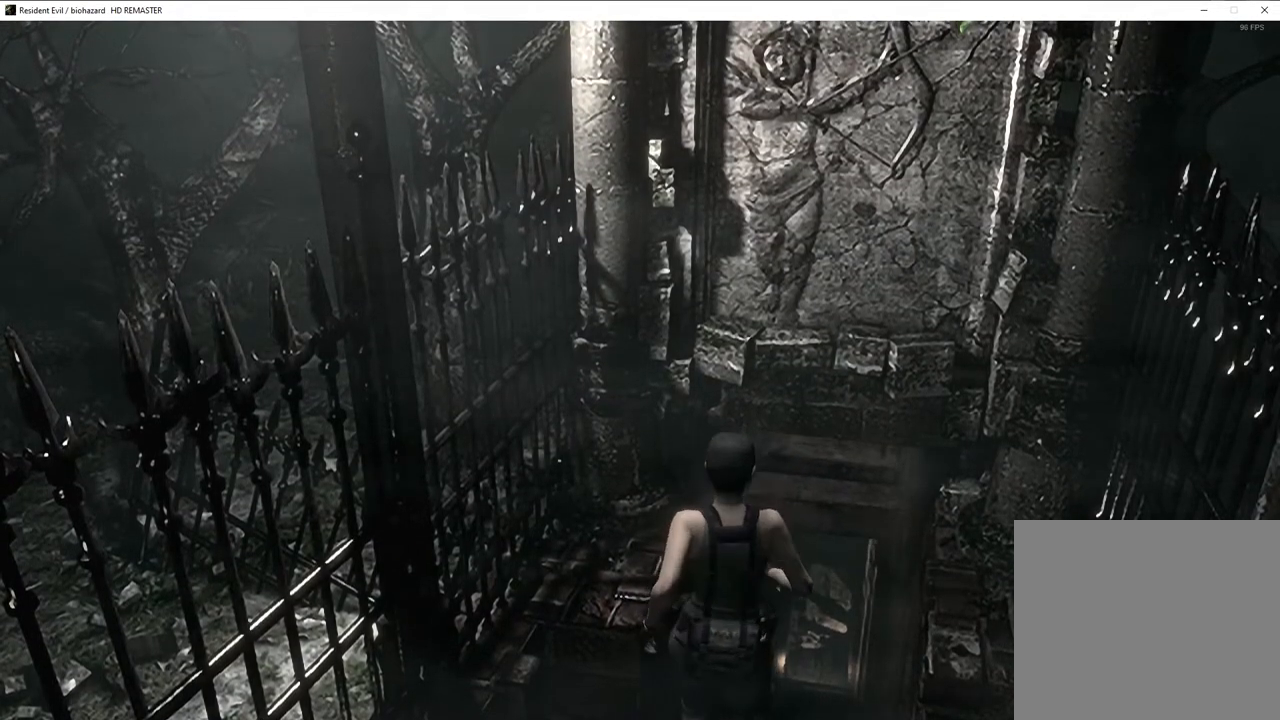
{"buttons": ["SQUARE", "DPAD_UP"], "left_stick": "center", "right_stick": "center", "events": []}
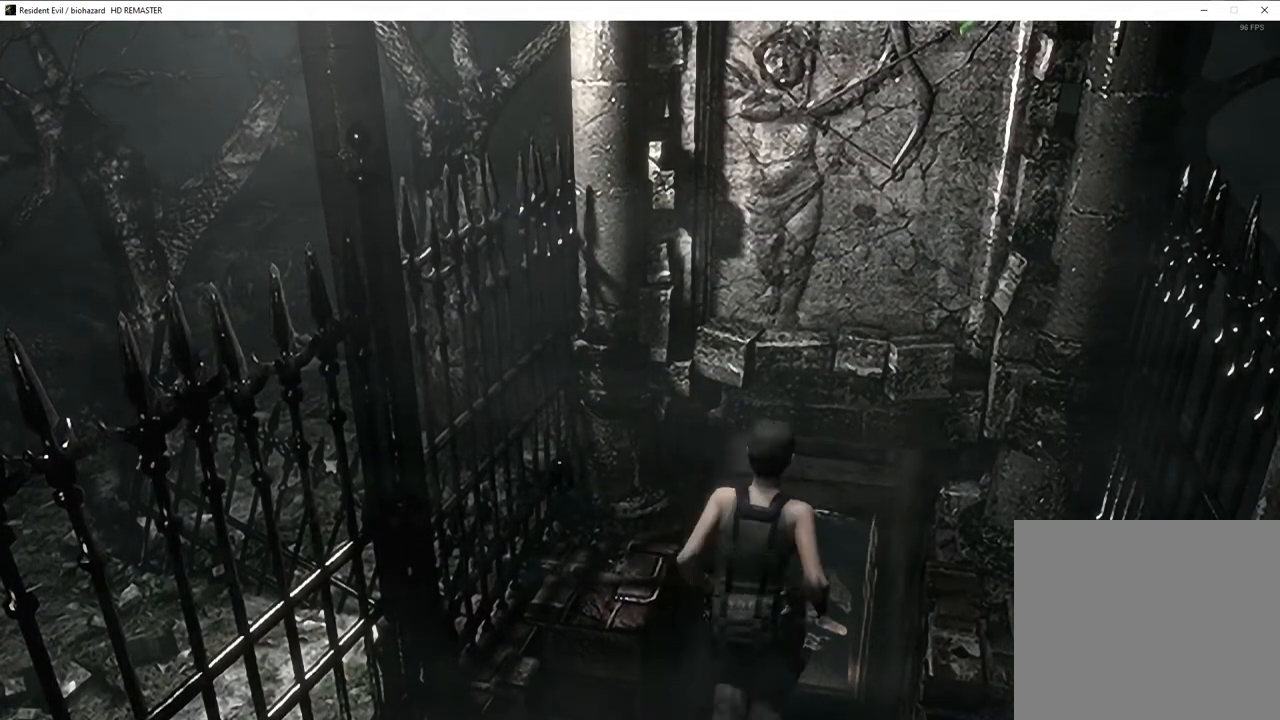
{"buttons": ["DPAD_UP"], "left_stick": "center", "right_stick": "up-left", "events": [[400, "SQUARE", "up"], [483, "right_stick", "up-left"]]}
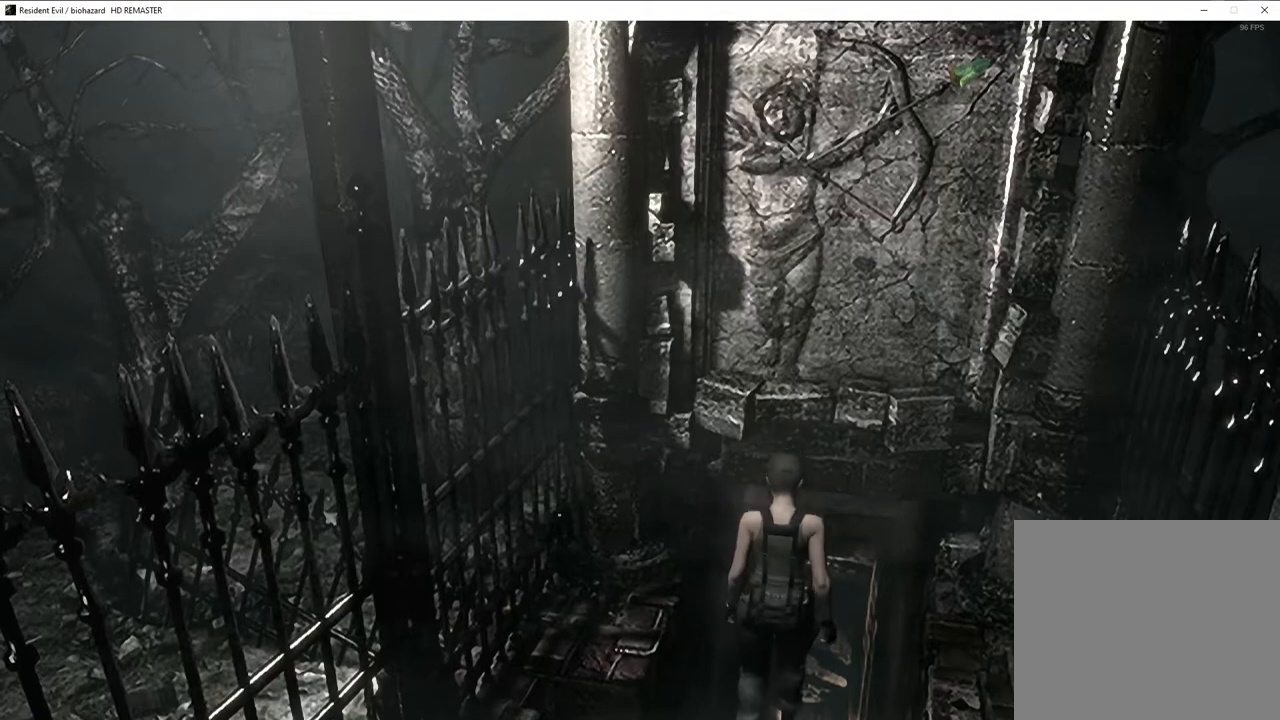
{"buttons": ["DPAD_UP"], "left_stick": "center", "right_stick": "down", "events": [[150, "right_stick", "down-right"], [217, "right_stick", "up-right"], [317, "right_stick", "down-right"], [367, "right_stick", "up-right"], [483, "right_stick", "down"]]}
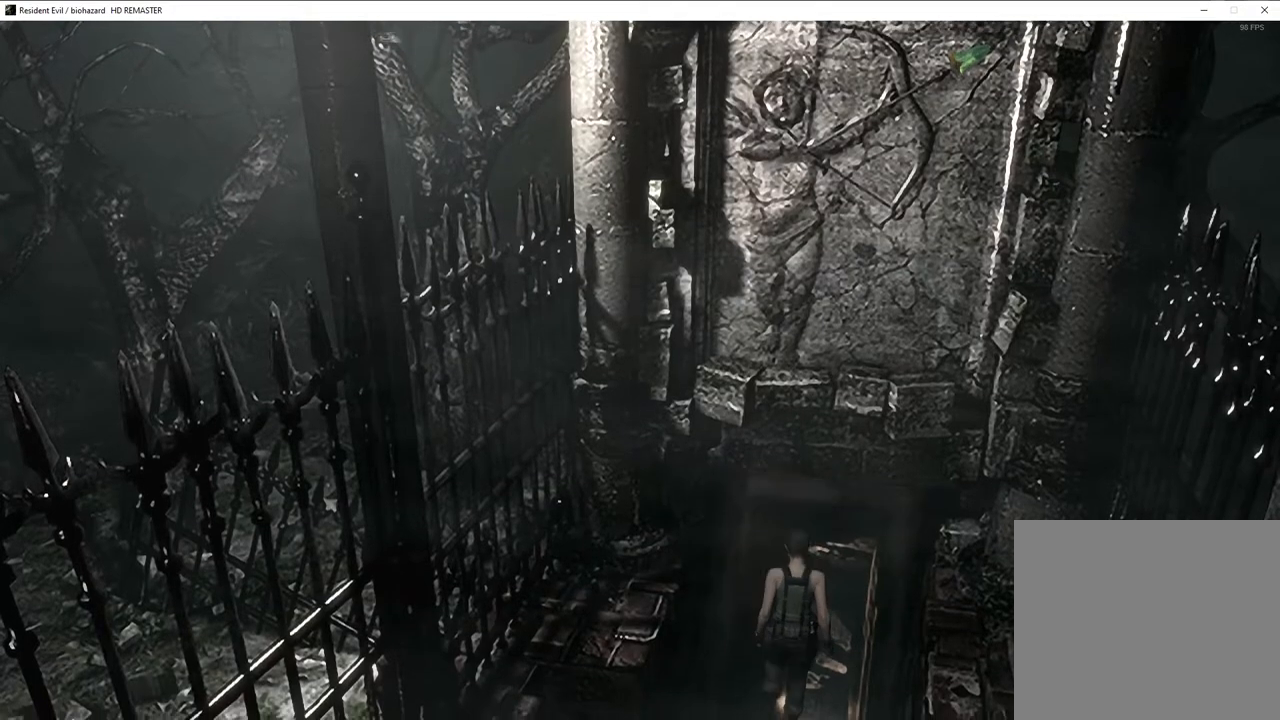
{"buttons": ["DPAD_UP"], "left_stick": "center", "right_stick": "up-left"}